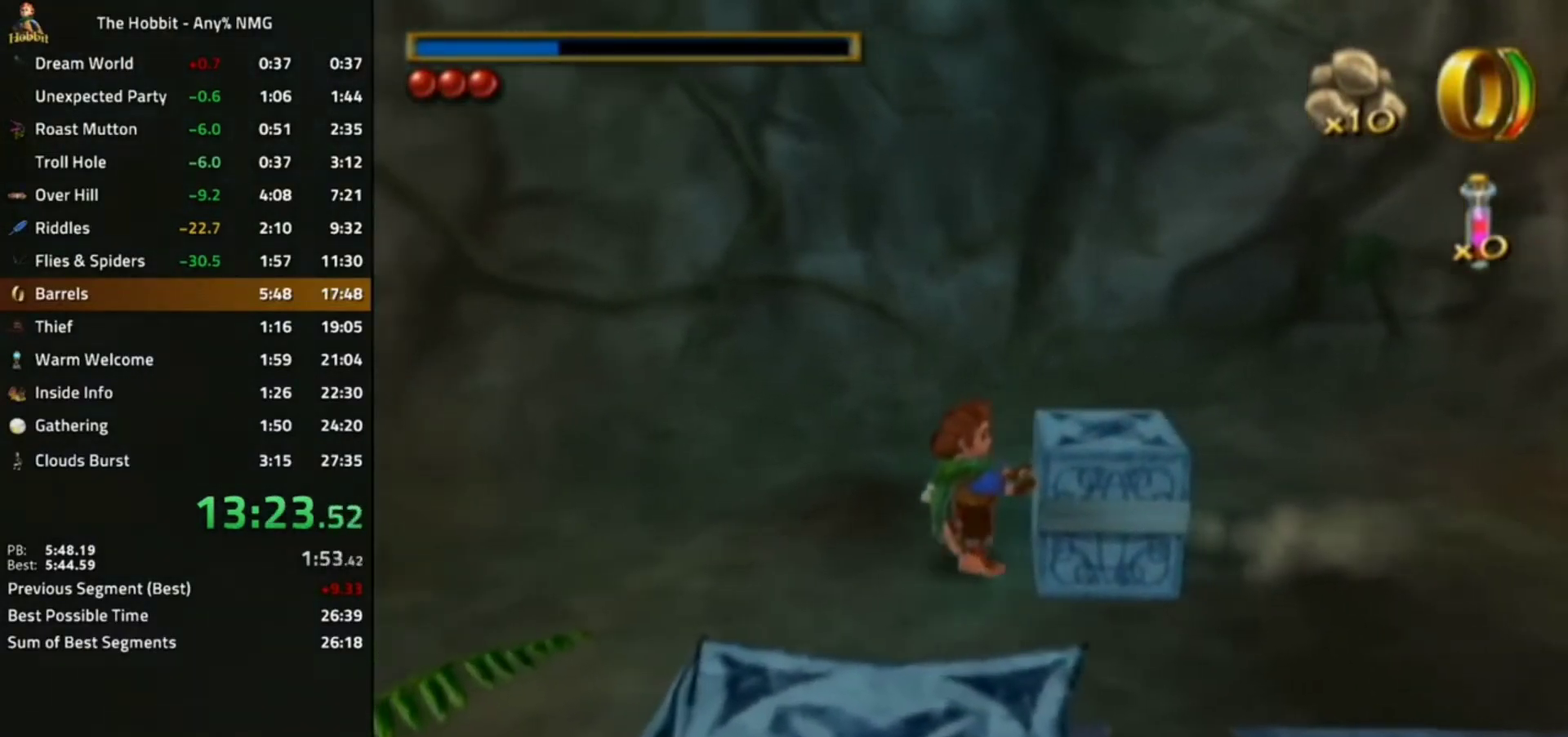
Gameplay with a controller; each line is a JSON object with the inputs held at the frame after it. "button_events" lists button changes between this image and that frame as [ms after this image, input, new state], when the widget could be followed in between (sticks are given only as held states). Not read: L3 R3 right_stick.
{"buttons": [], "left_stick": "down-left", "button_events": []}
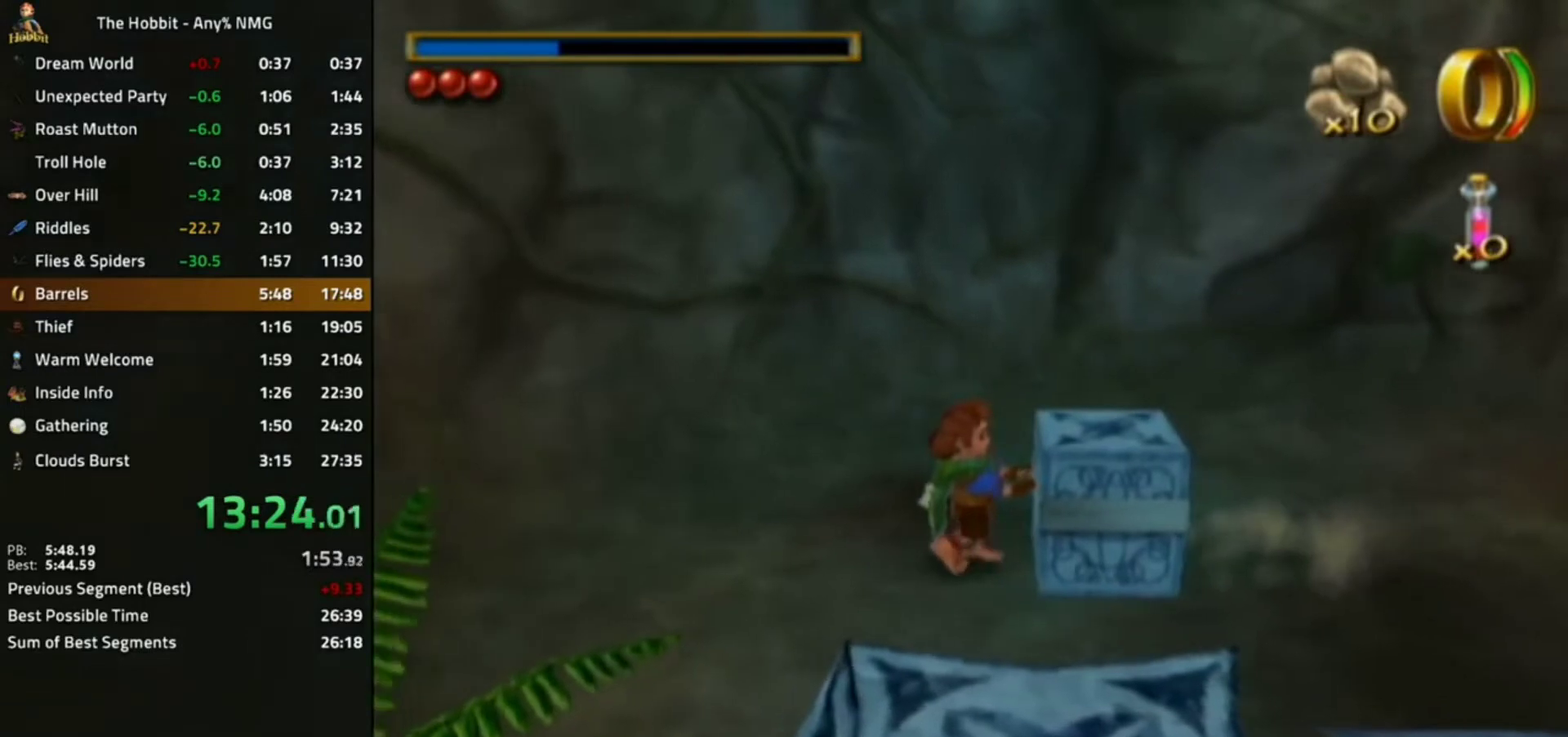
{"buttons": [], "left_stick": "down-left", "button_events": []}
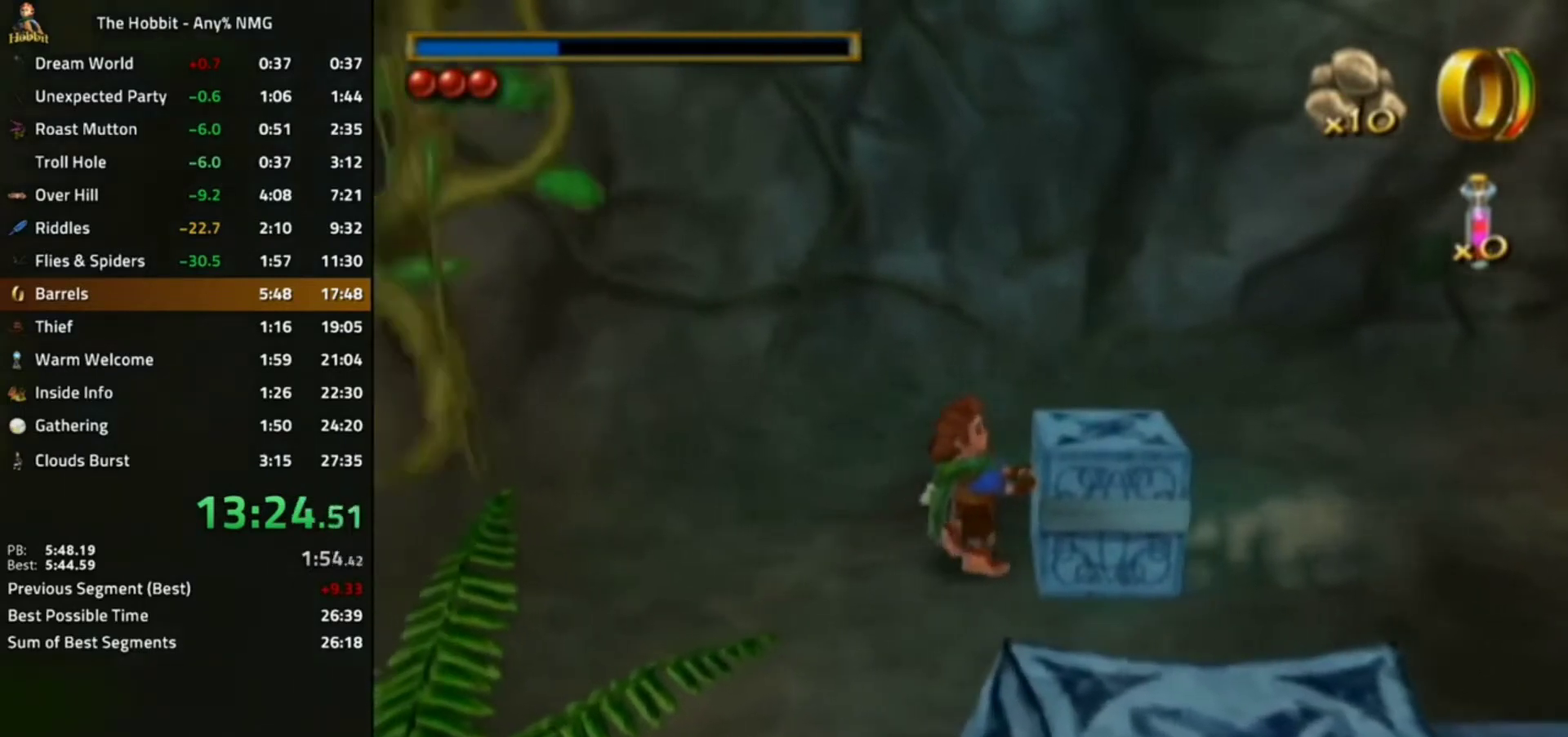
{"buttons": [], "left_stick": "down-left", "button_events": []}
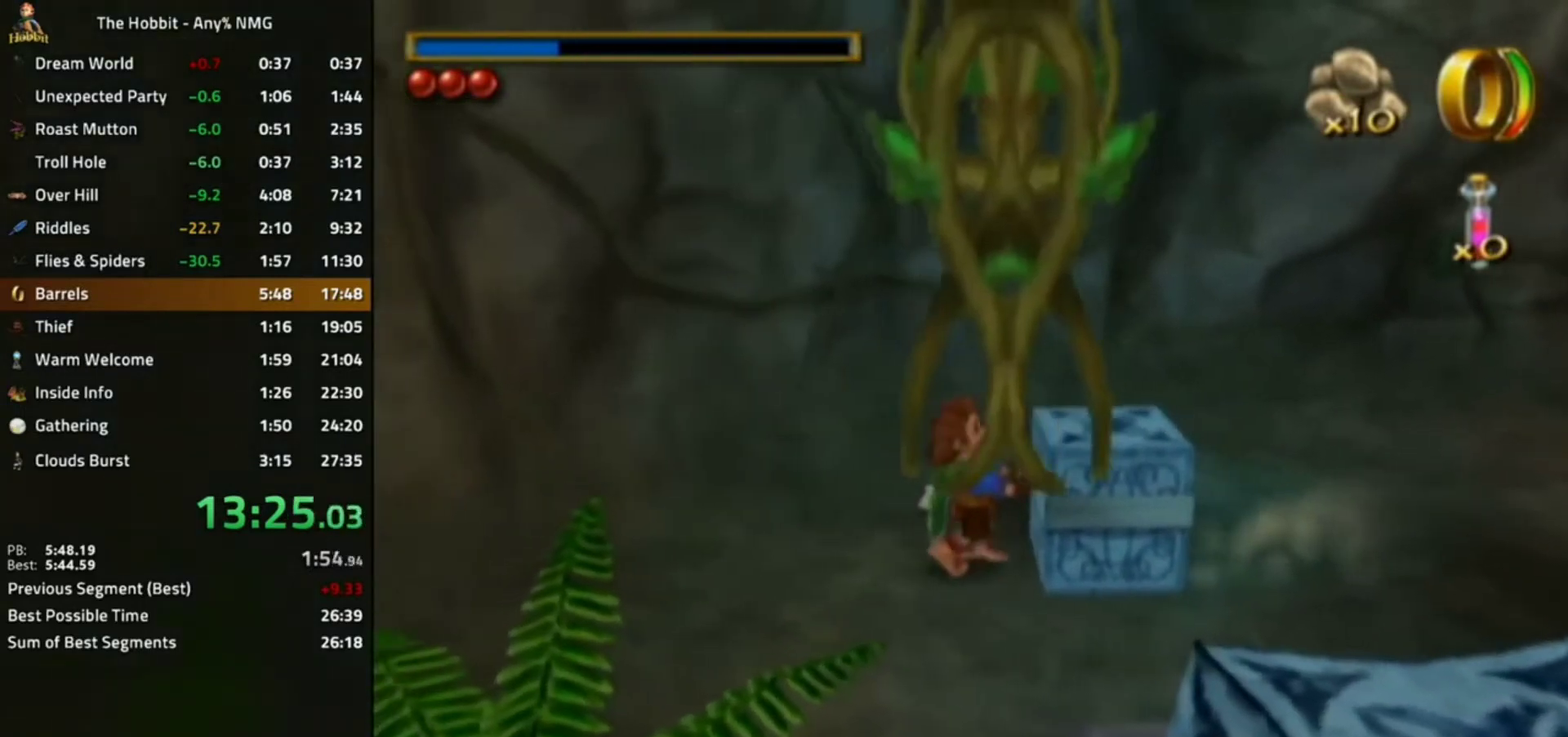
{"buttons": [], "left_stick": "down-left", "button_events": []}
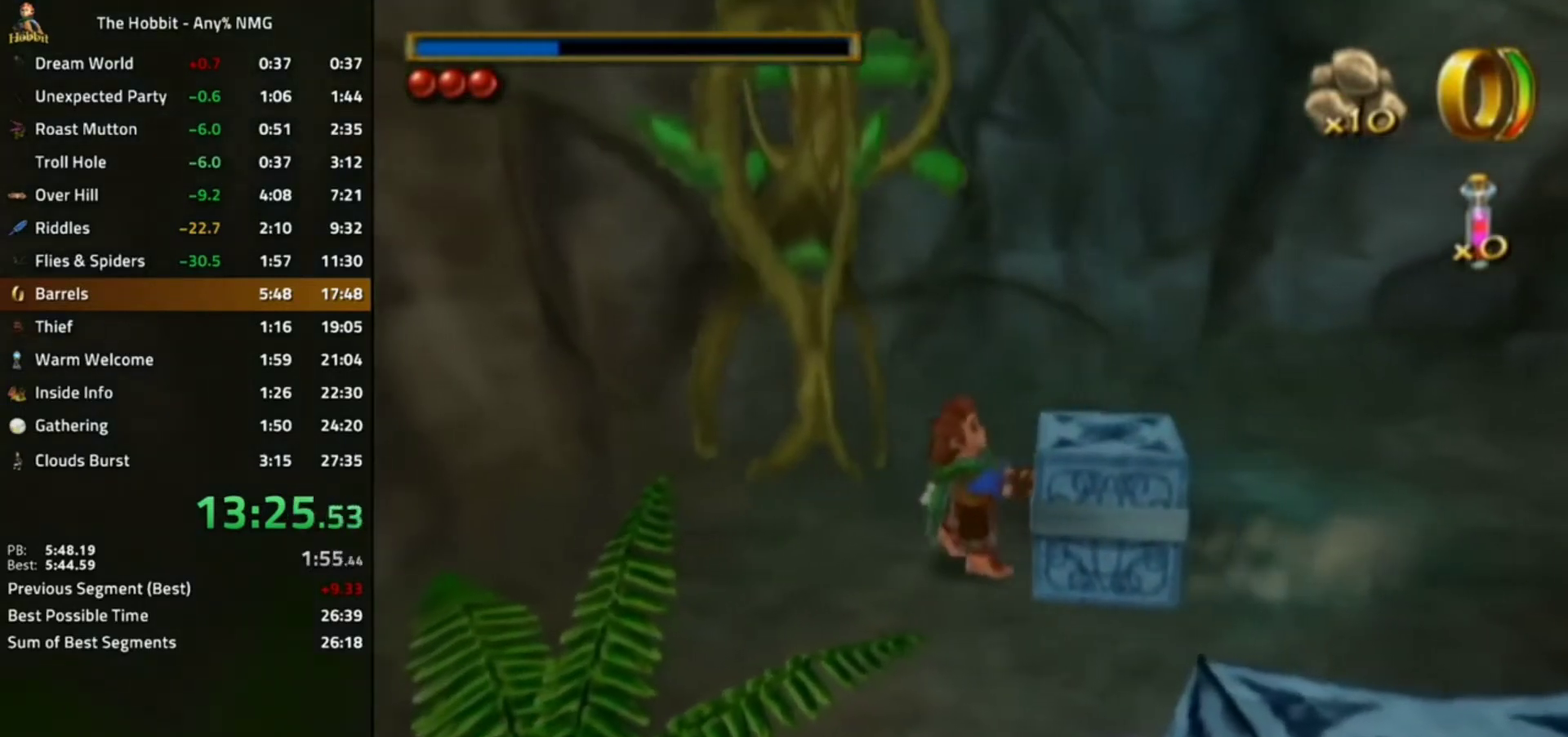
{"buttons": [], "left_stick": "down-left", "button_events": []}
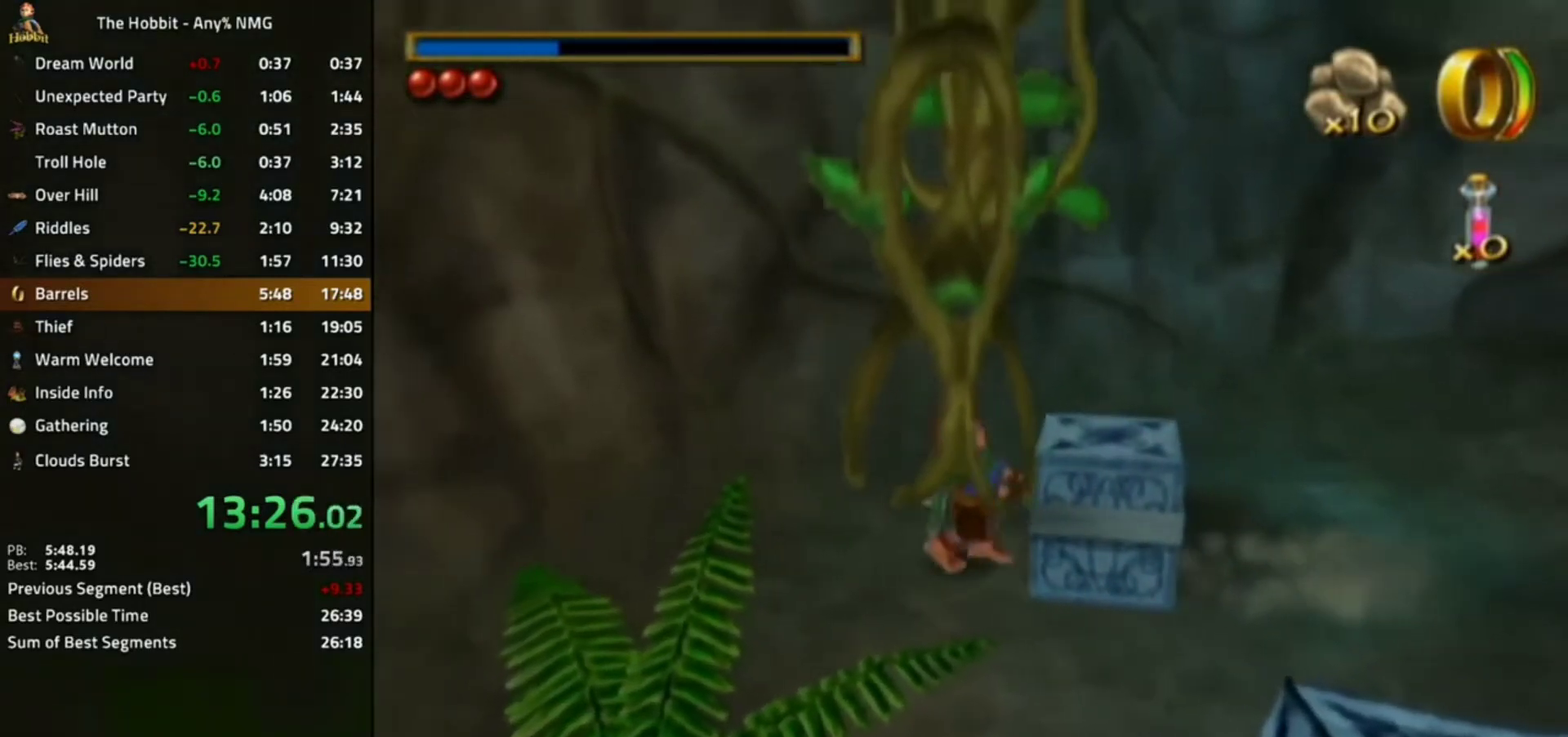
{"buttons": [], "left_stick": "down", "button_events": []}
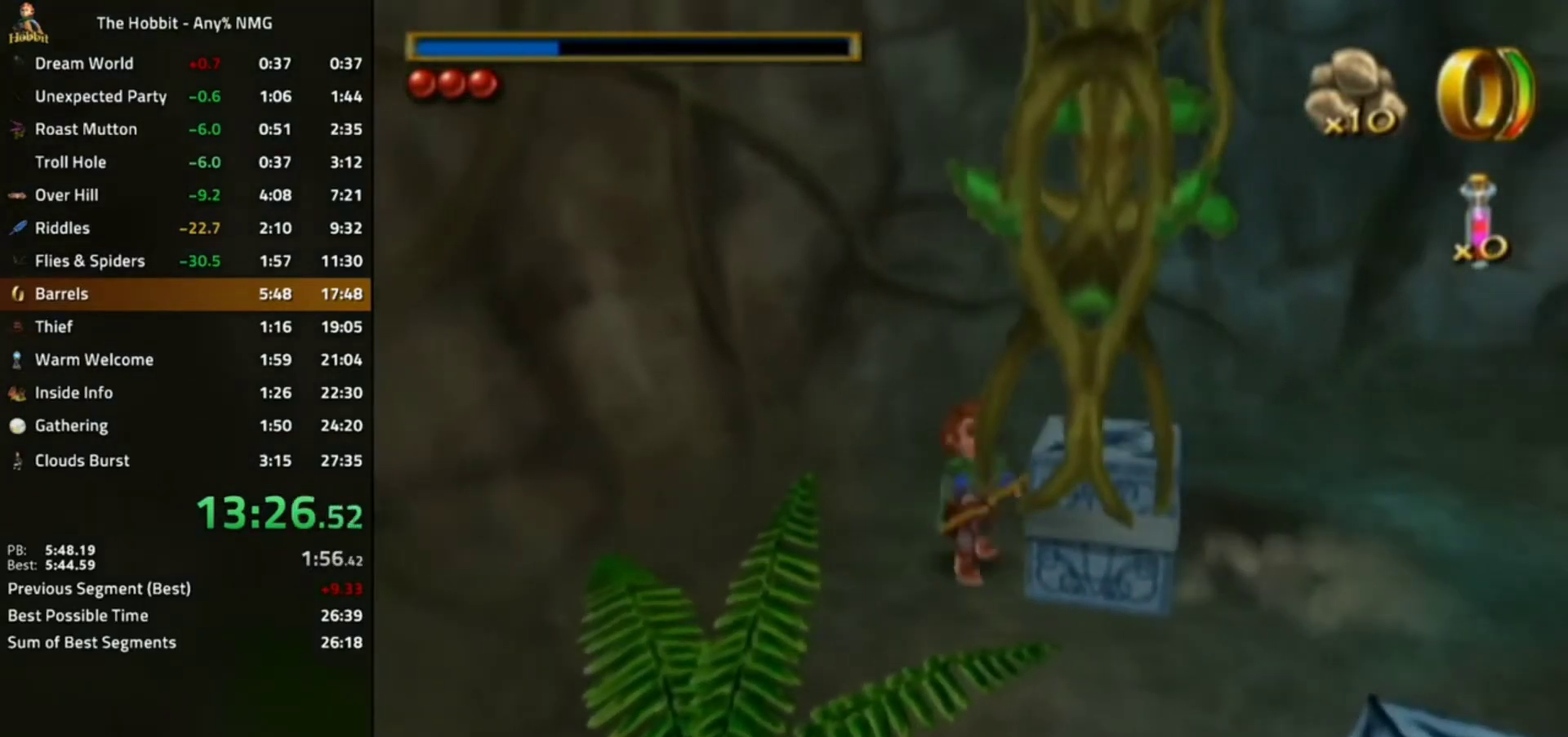
{"buttons": [], "left_stick": "down", "button_events": []}
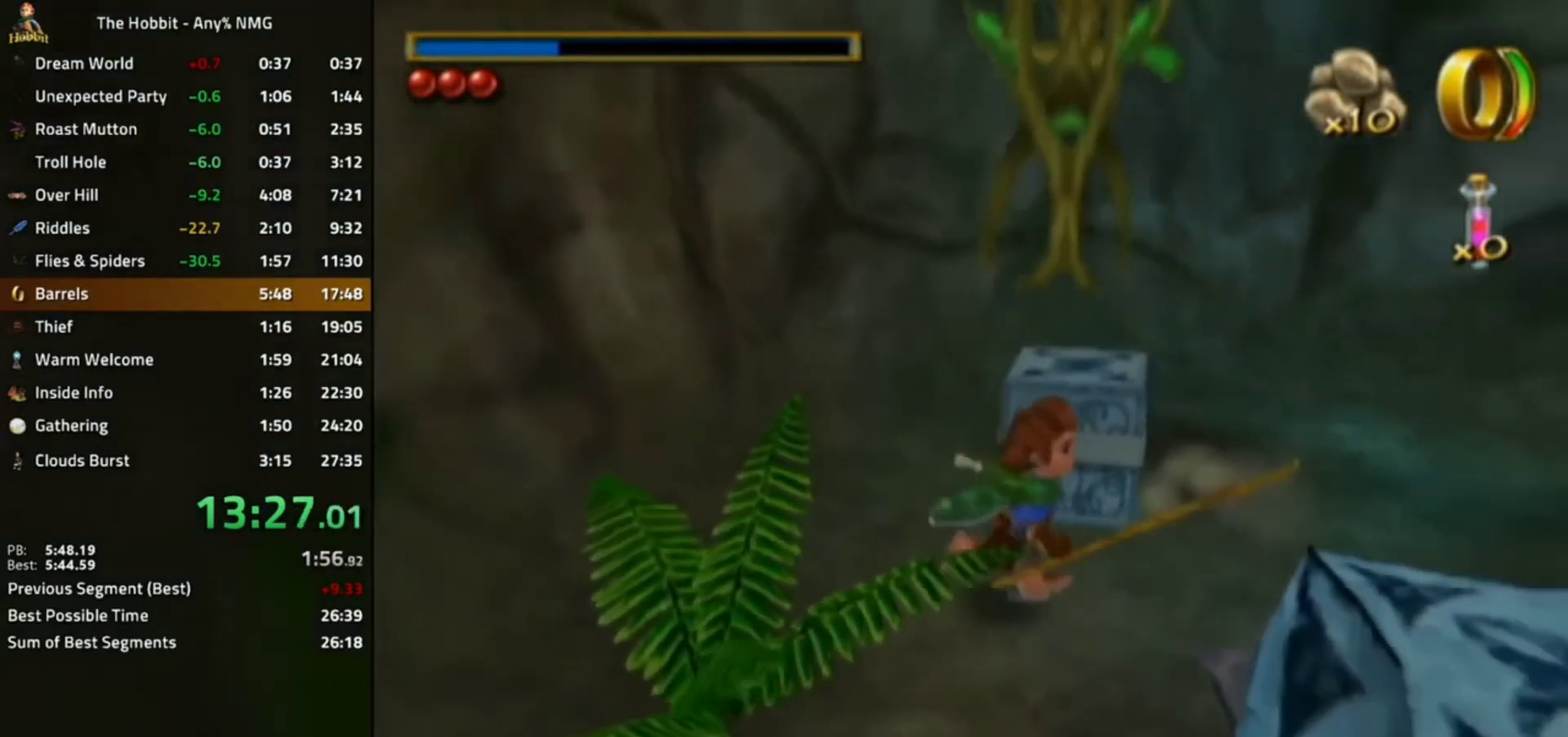
{"buttons": [], "left_stick": "down", "button_events": []}